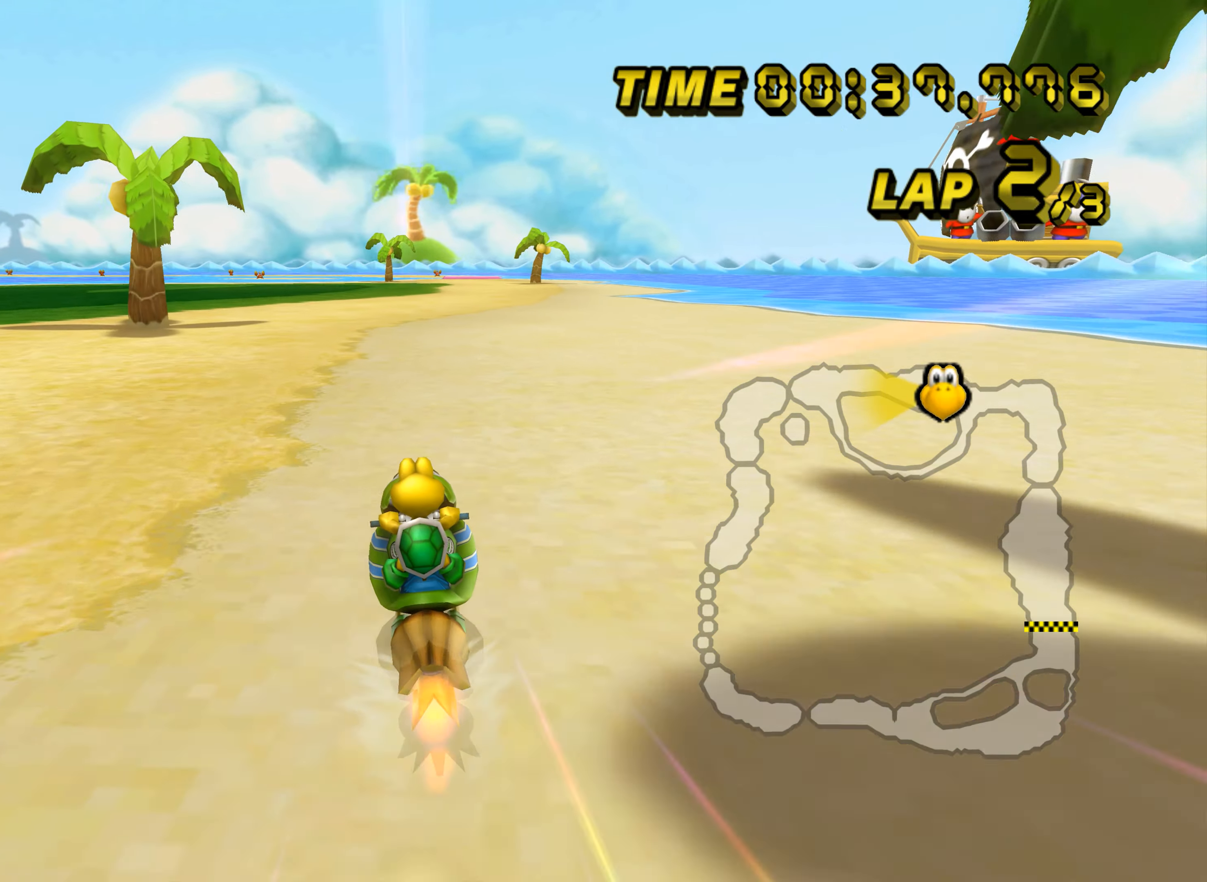
Gameplay with a controller (Nintendo layout); each line is a JSON object with the inputs held at the frame after it. "events" lists button and stick changes between this image and that frame as [ms after this image, input, new state], when the widget could be followed in between. Not read: B C_DOWN C_LEFT C_RIGHT C_UP L3 R3 Z.
{"buttons": ["A"], "left_stick": "center", "events": [[100, "left_stick", "left"], [284, "left_stick", "center"]]}
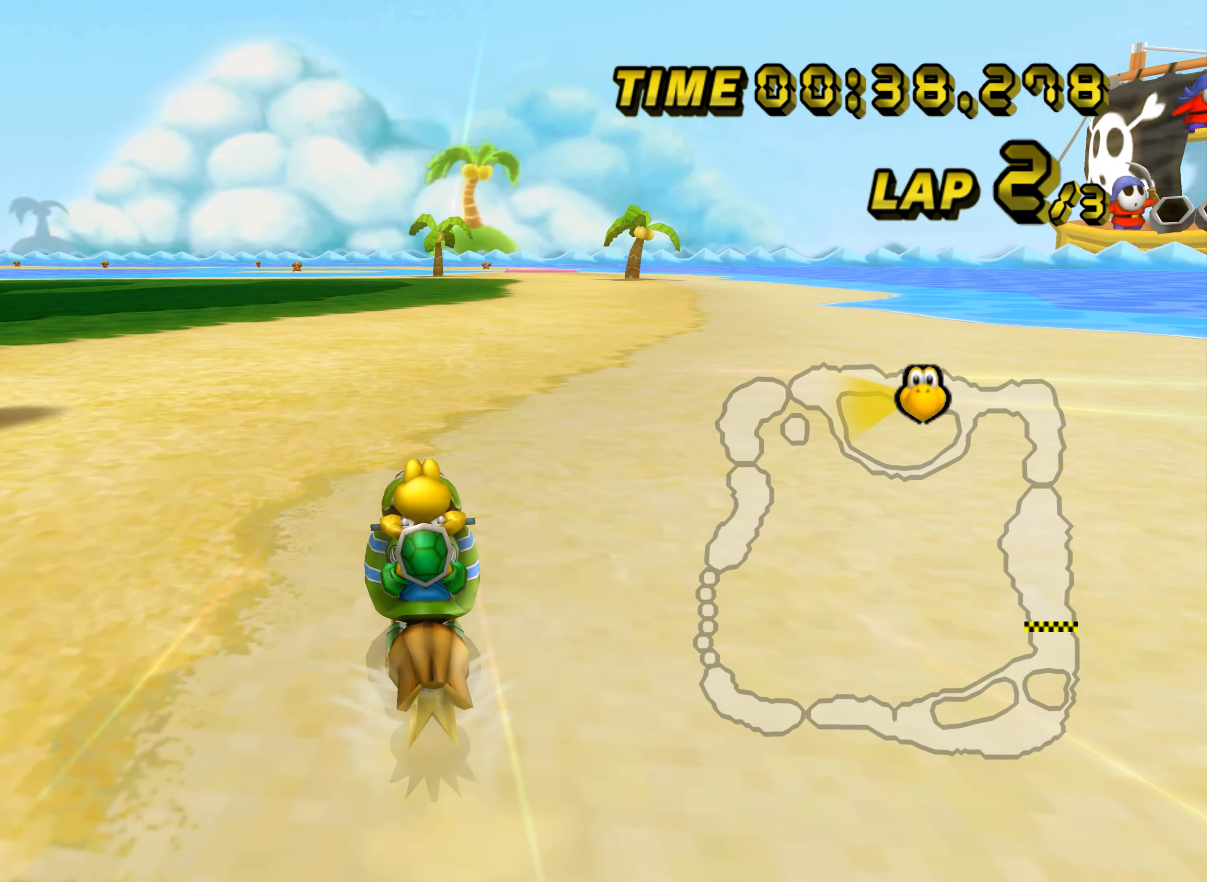
{"buttons": ["A"], "left_stick": "center", "events": []}
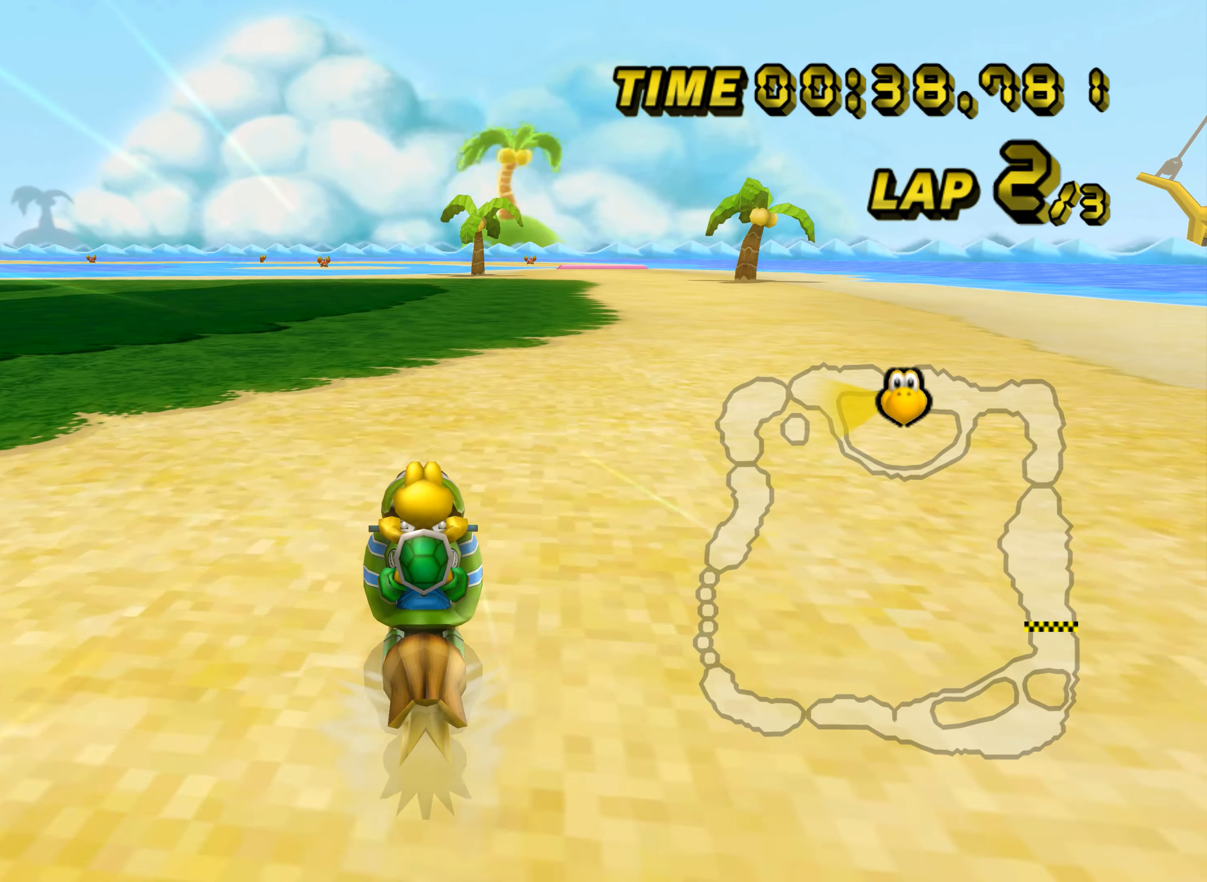
{"buttons": ["A", "L1"], "left_stick": "center", "events": [[183, "R1", "down"], [284, "left_stick", "left"], [434, "left_stick", "center"], [500, "L1", "down"], [500, "R1", "up"]]}
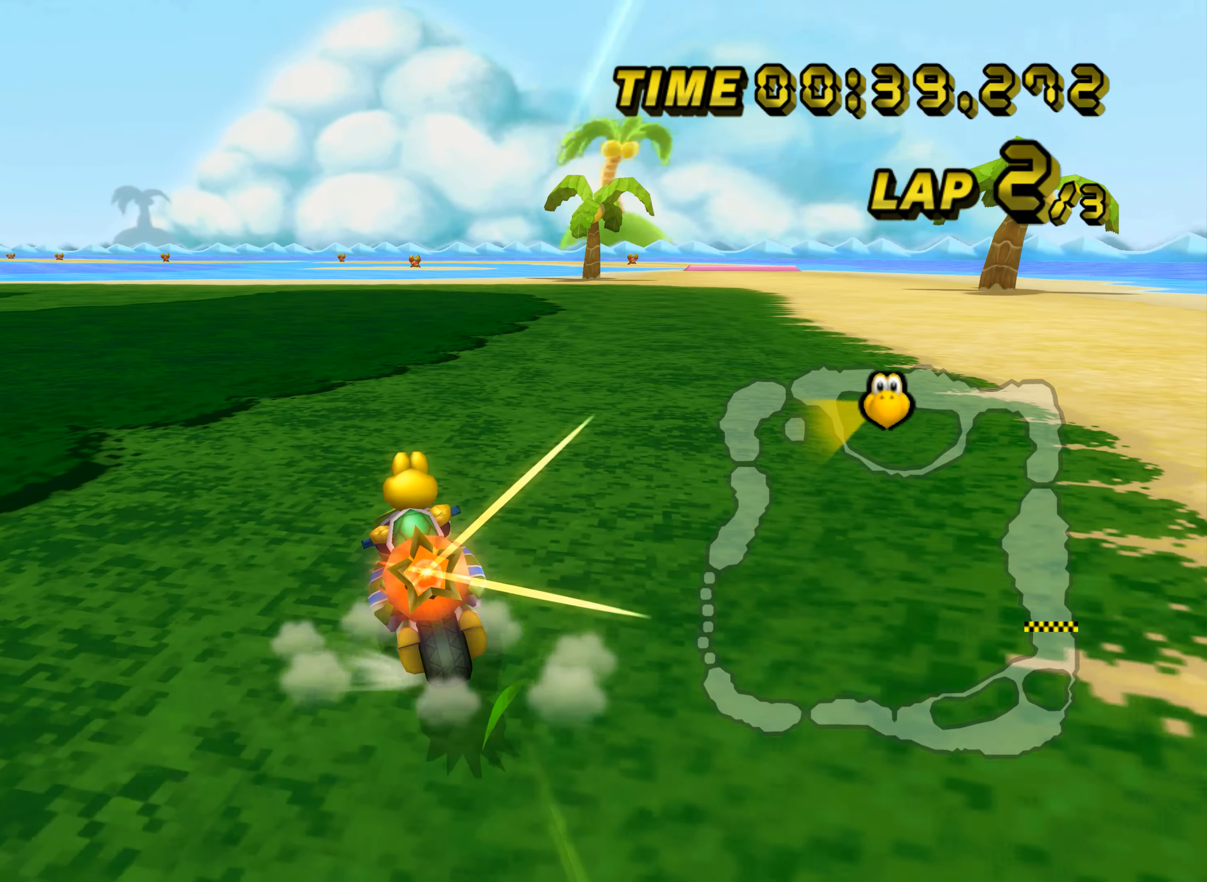
{"buttons": ["A"], "left_stick": "right", "events": [[34, "DPAD_UP", "down"], [50, "DPAD_UP", "up"], [67, "DPAD_LEFT", "down"], [84, "DPAD_LEFT", "up"], [234, "L1", "up"], [484, "left_stick", "right"]]}